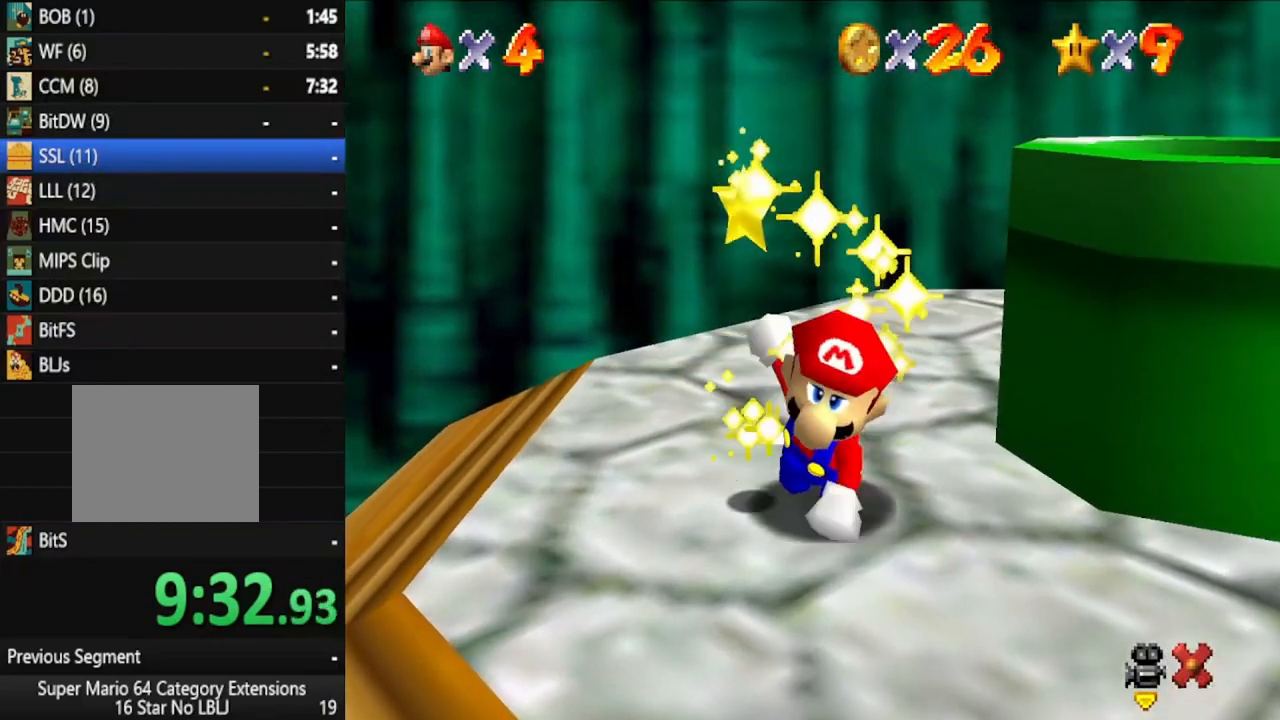
Gameplay with a controller (Xbox layout); each line is a JSON object with the inputs held at the frame after it. "events" lists button and stick changes between this image and that frame as [ms after this image, input, new state], when the widget could be followed in between. Not read: L3 R3.
{"buttons": [], "left_stick": "center", "right_stick": "center", "events": []}
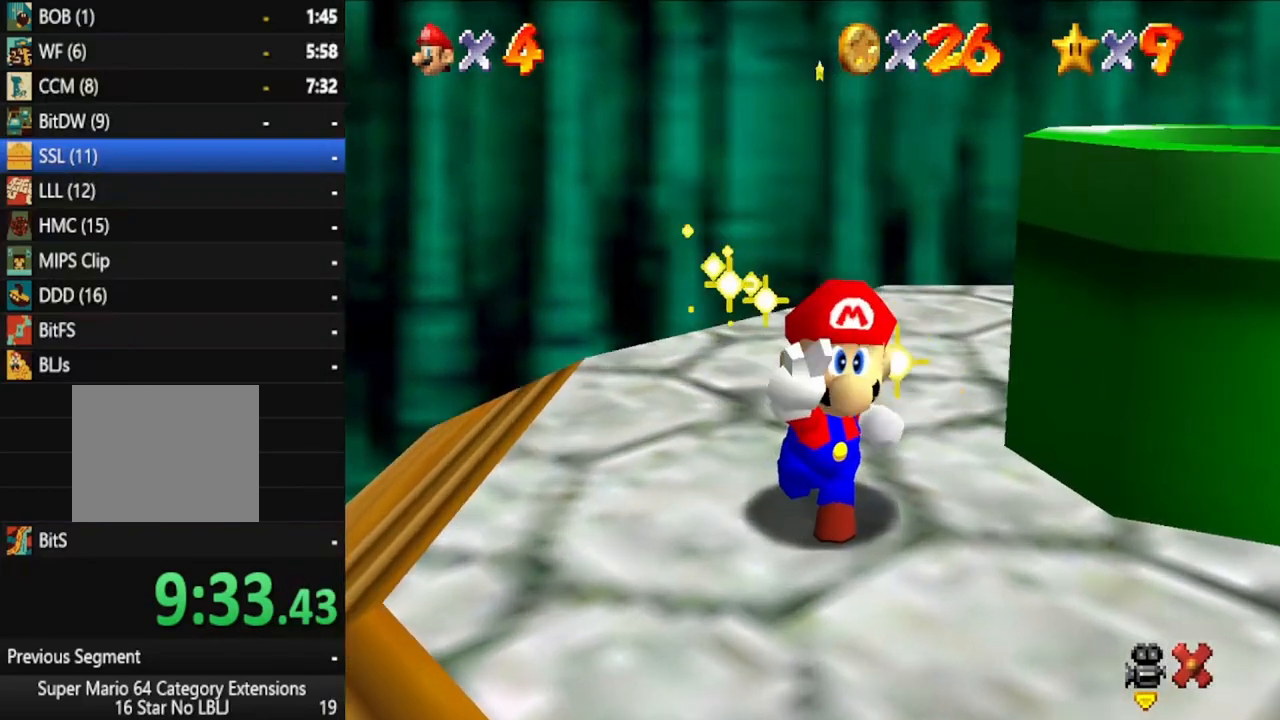
{"buttons": [], "left_stick": "center", "right_stick": "center", "events": []}
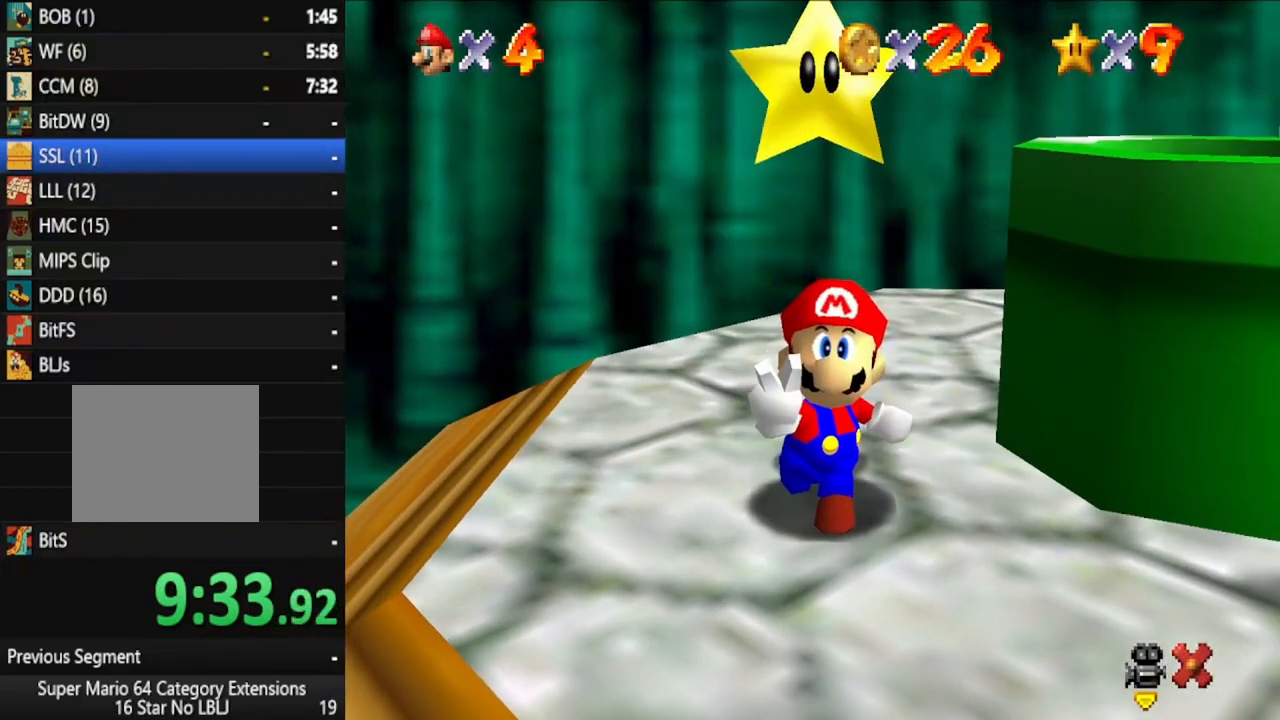
{"buttons": [], "left_stick": "center", "right_stick": "center", "events": []}
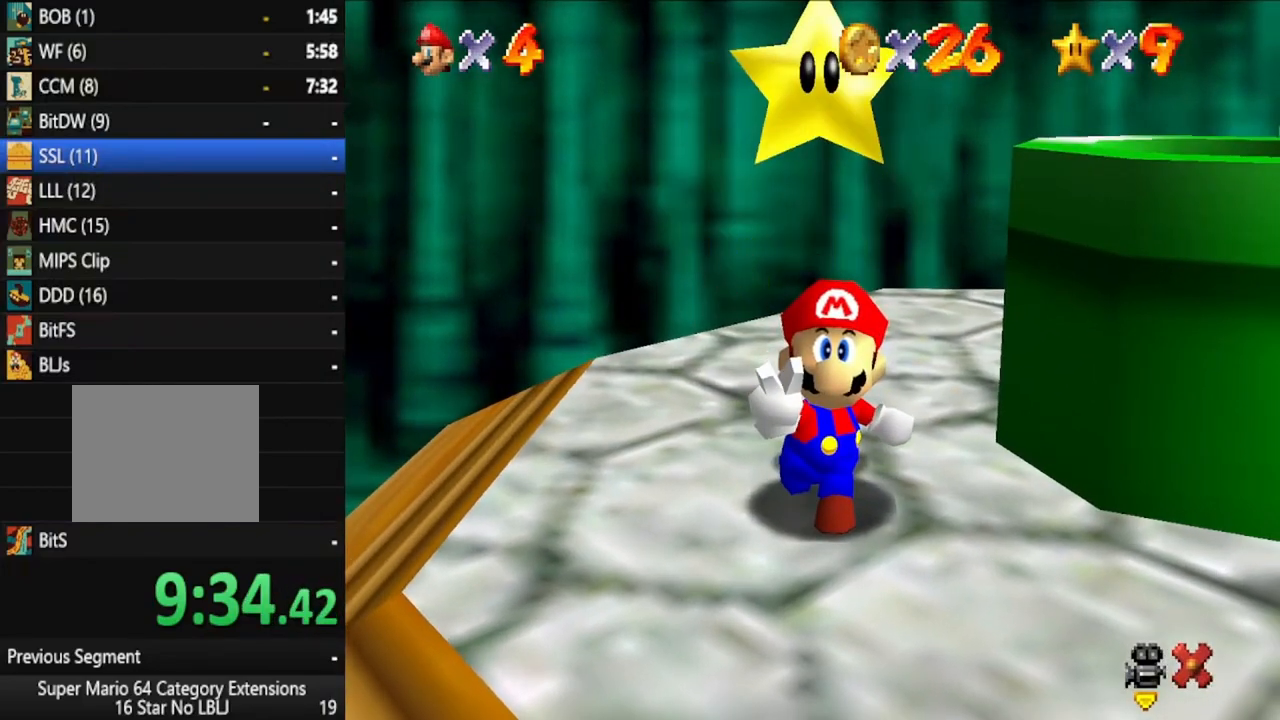
{"buttons": ["A"], "left_stick": "center", "right_stick": "center", "events": [[250, "A", "down"], [333, "A", "up"], [433, "A", "down"]]}
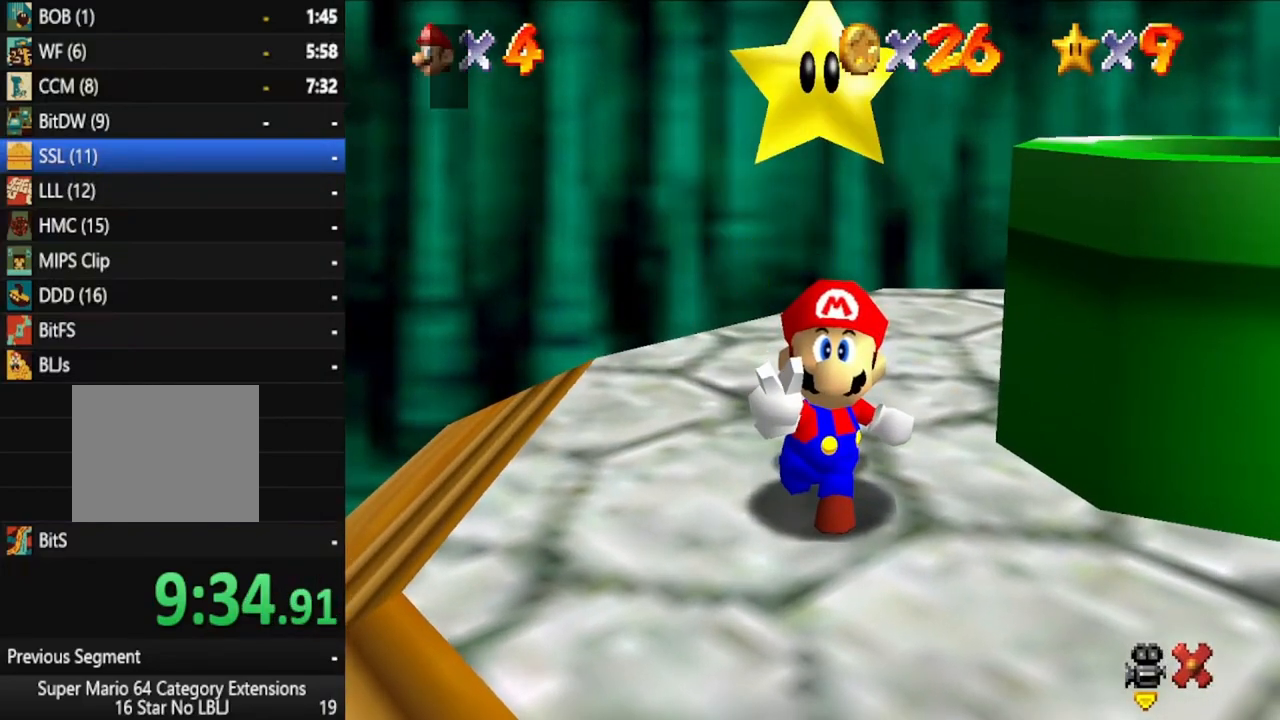
{"buttons": [], "left_stick": "center", "right_stick": "center", "events": [[50, "A", "up"], [333, "A", "down"], [450, "A", "up"]]}
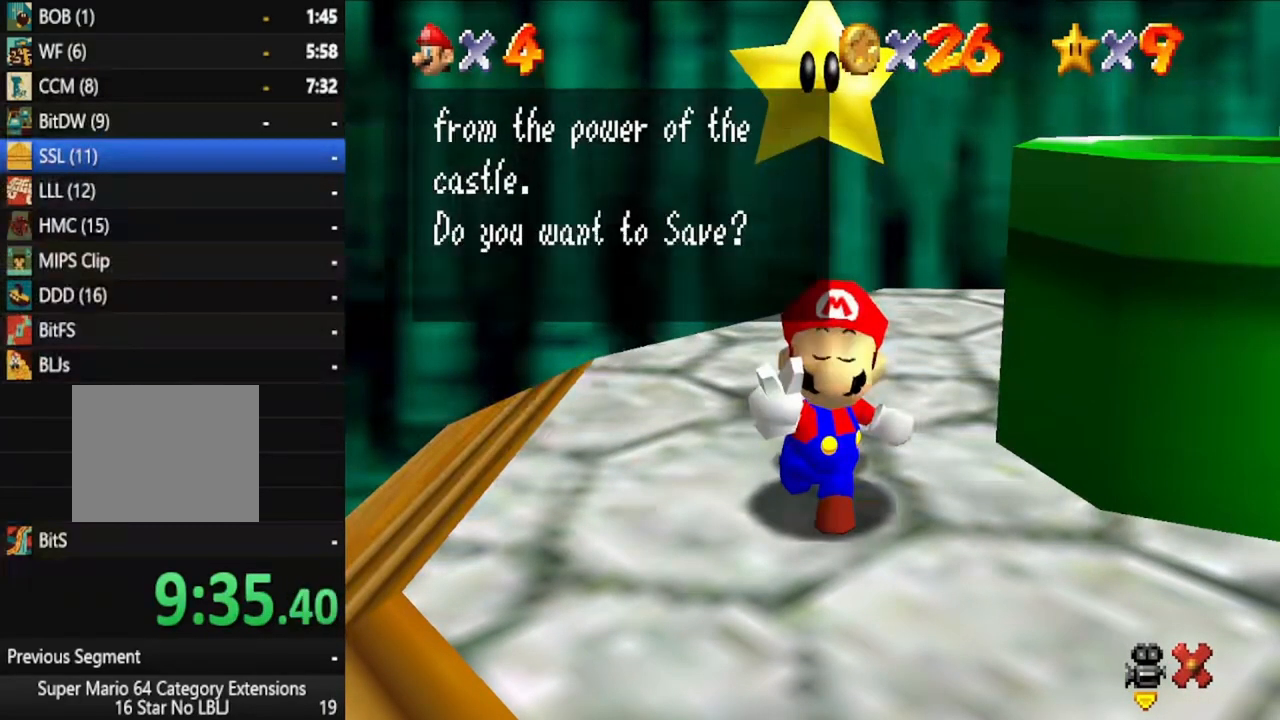
{"buttons": [], "left_stick": "center", "right_stick": "center", "events": [[233, "A", "down"], [350, "A", "up"]]}
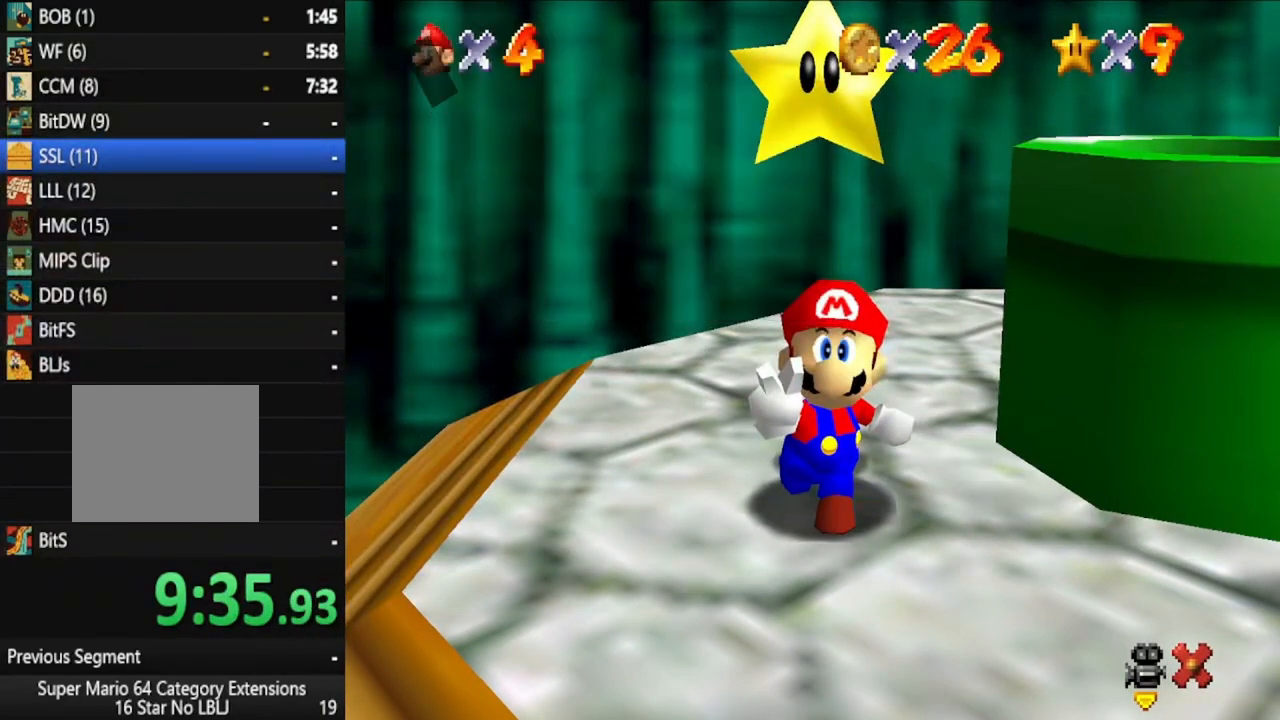
{"buttons": [], "left_stick": "right", "right_stick": "center", "events": [[333, "left_stick", "right"]]}
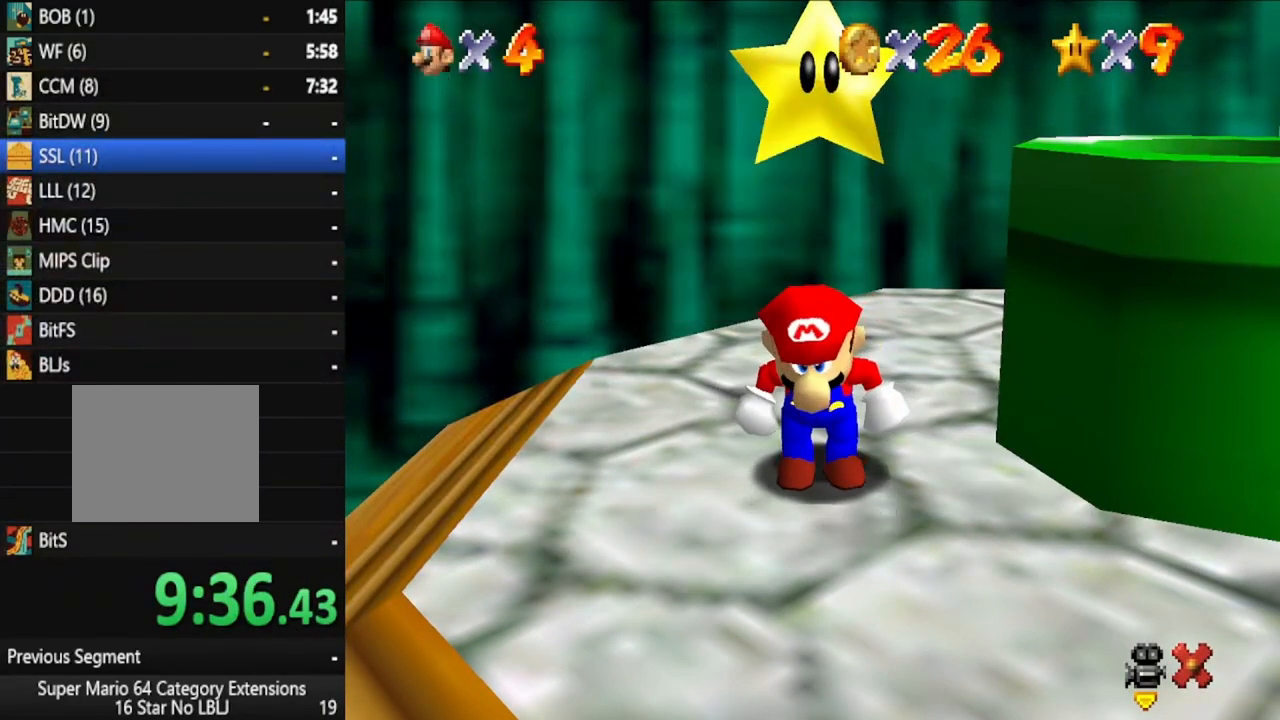
{"buttons": ["A"], "left_stick": "right", "right_stick": "center", "events": [[200, "A", "down"], [317, "A", "up"], [400, "A", "down"]]}
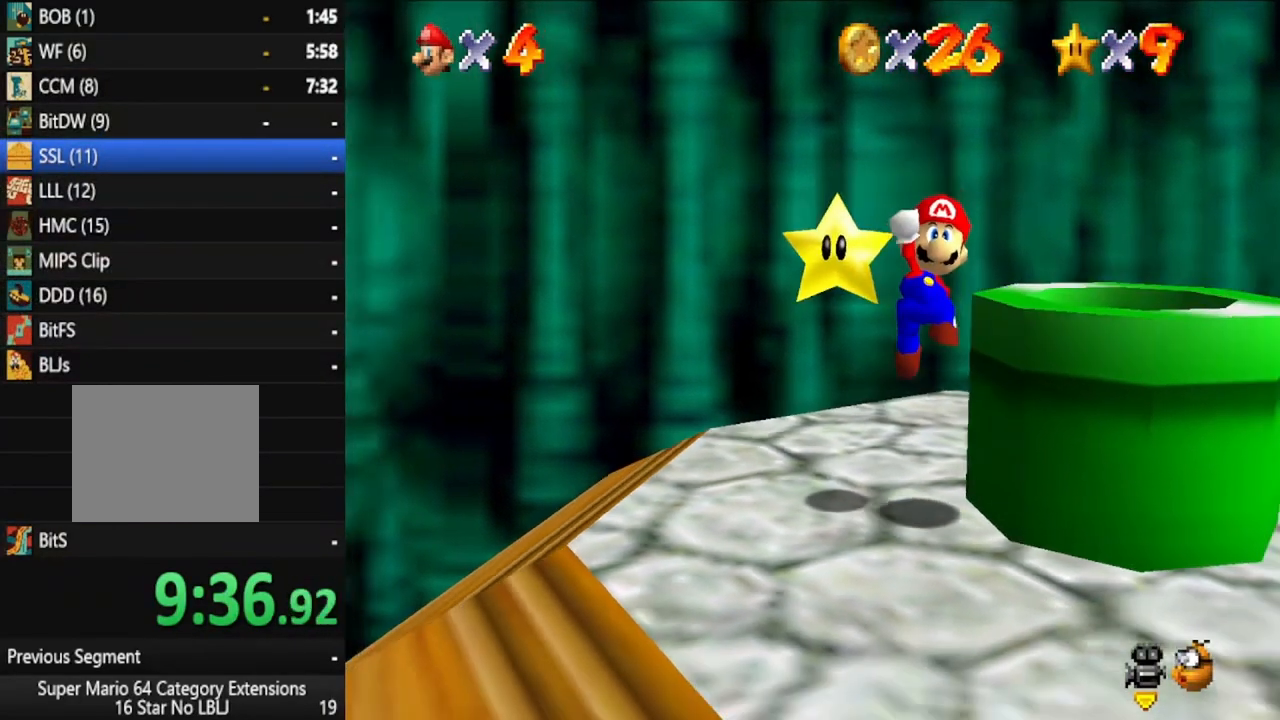
{"buttons": [], "left_stick": "right", "right_stick": "center", "events": [[117, "A", "up"], [283, "A", "down"], [450, "A", "up"]]}
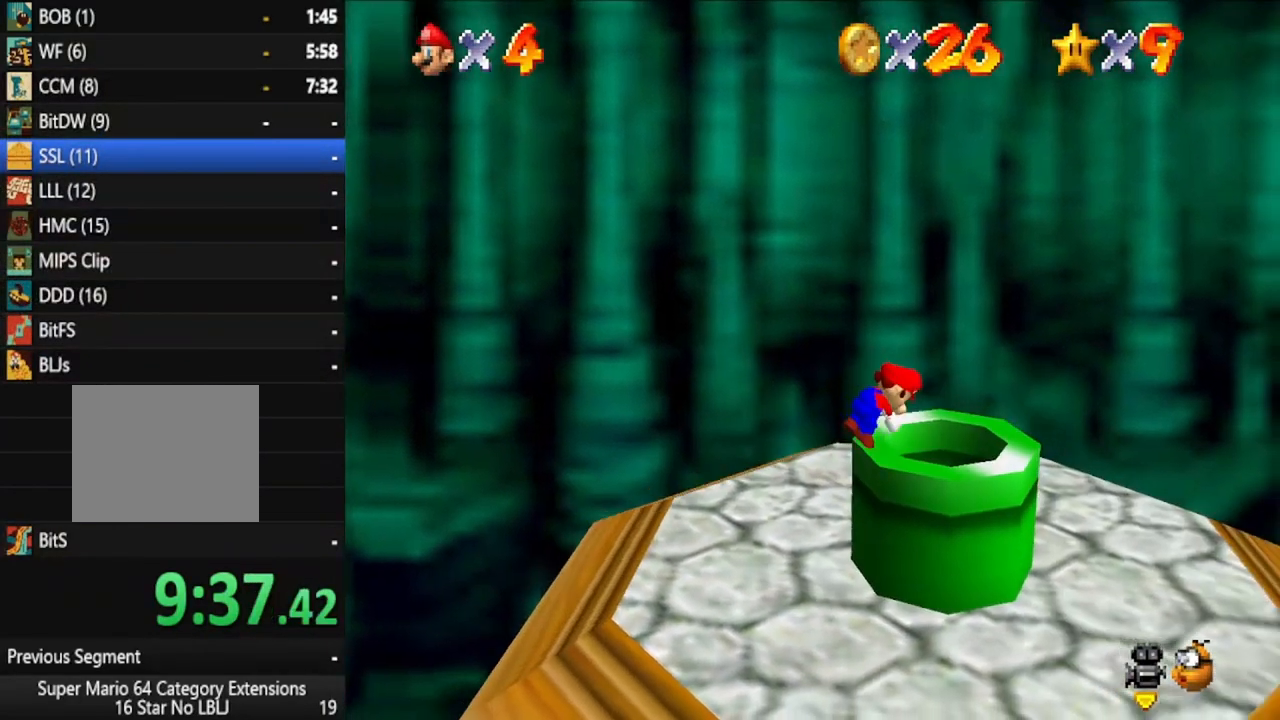
{"buttons": [], "left_stick": "right", "right_stick": "center", "events": []}
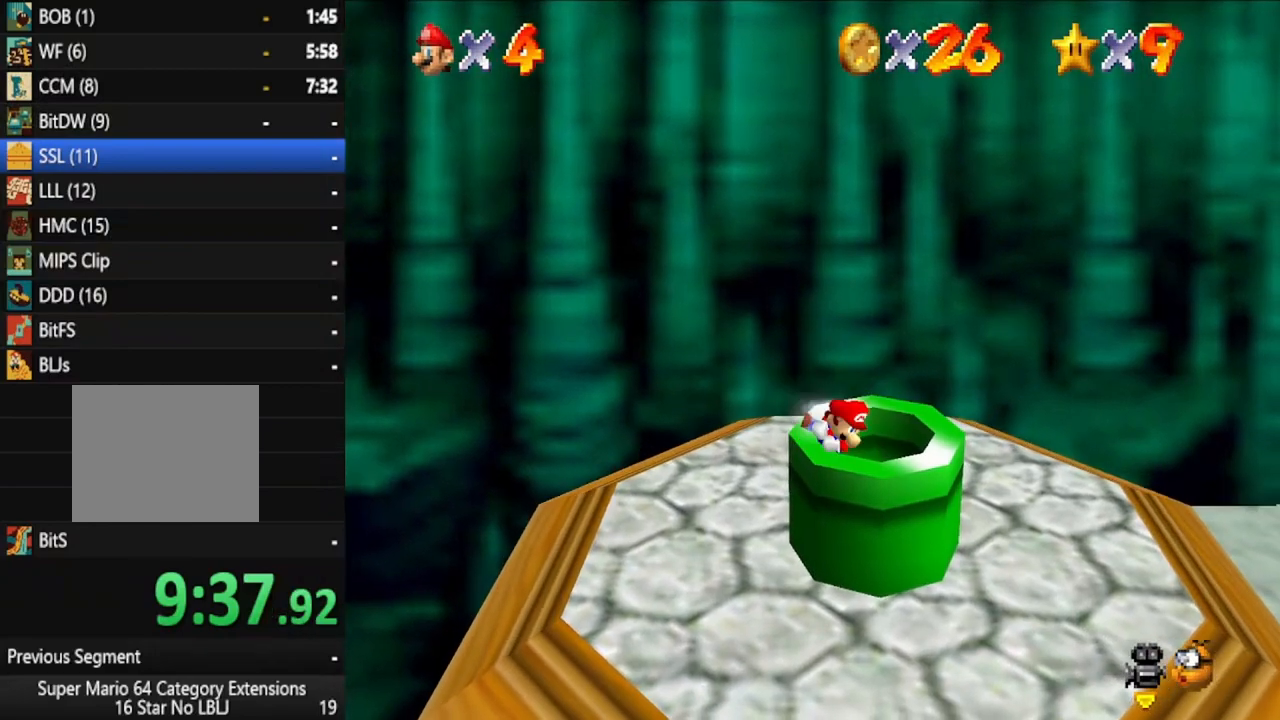
{"buttons": [], "left_stick": "right", "right_stick": "center", "events": []}
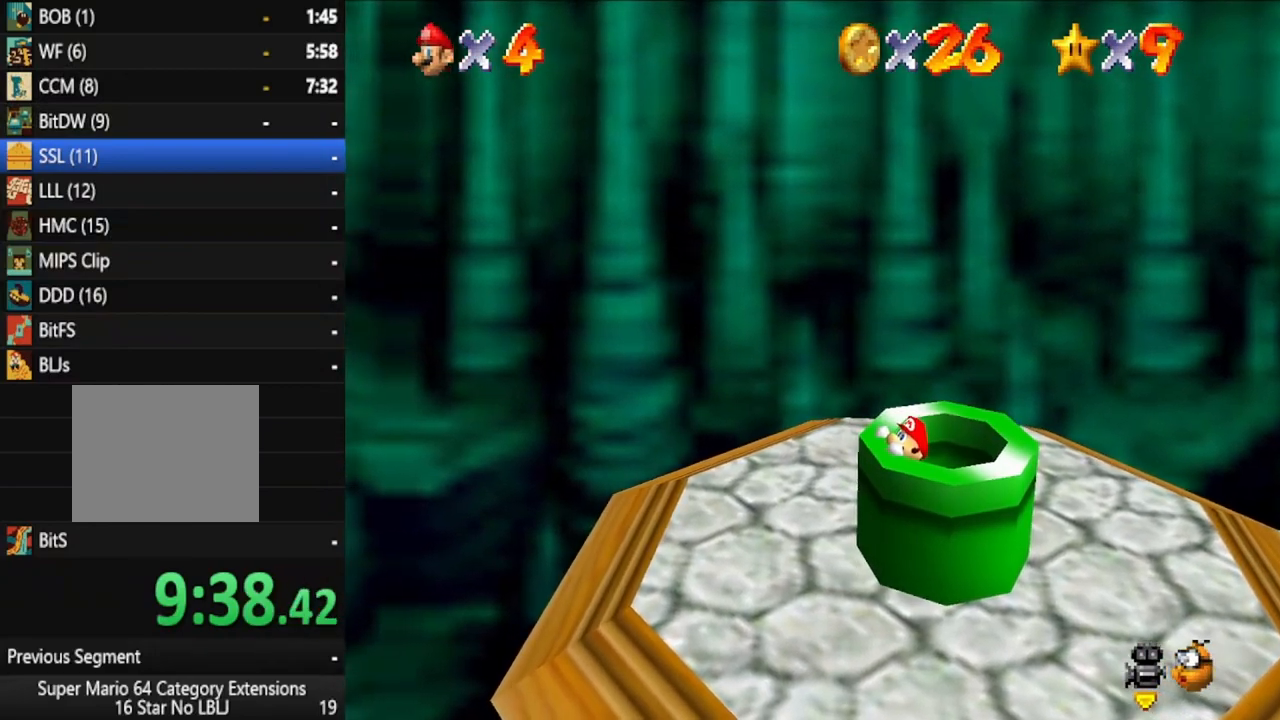
{"buttons": [], "left_stick": "right", "right_stick": "center", "events": []}
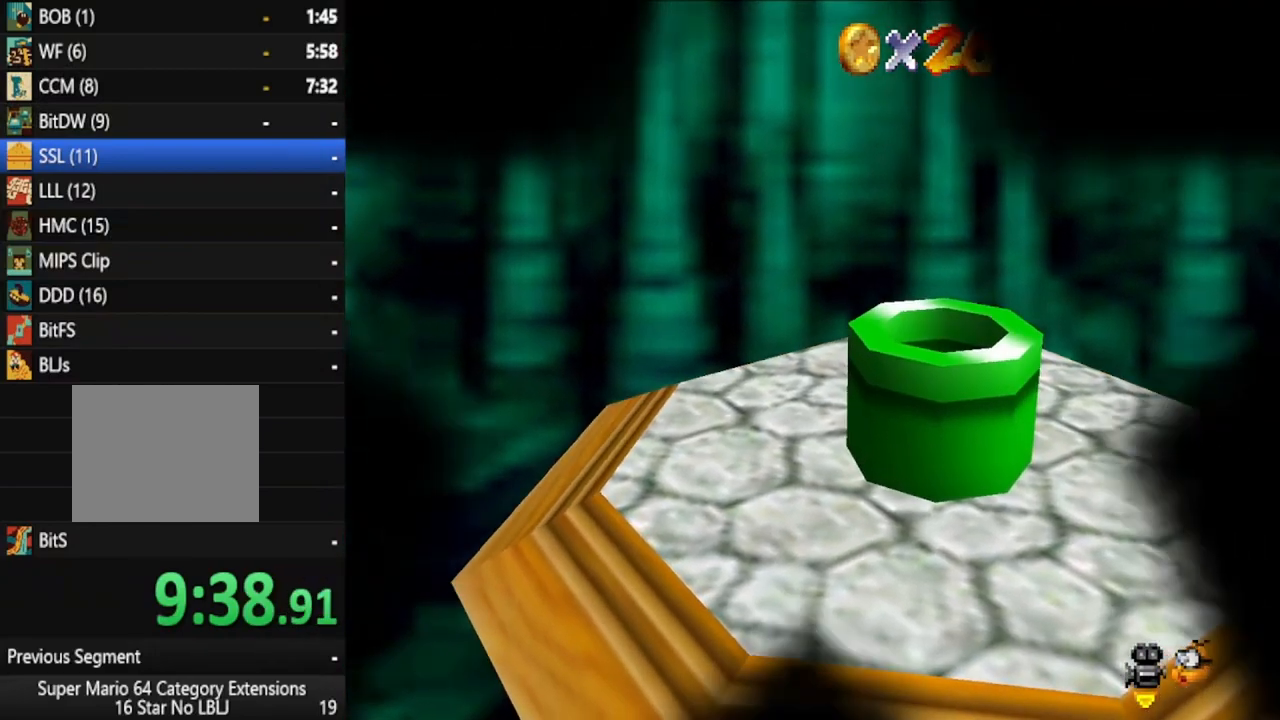
{"buttons": [], "left_stick": "center", "right_stick": "center", "events": [[150, "left_stick", "center"]]}
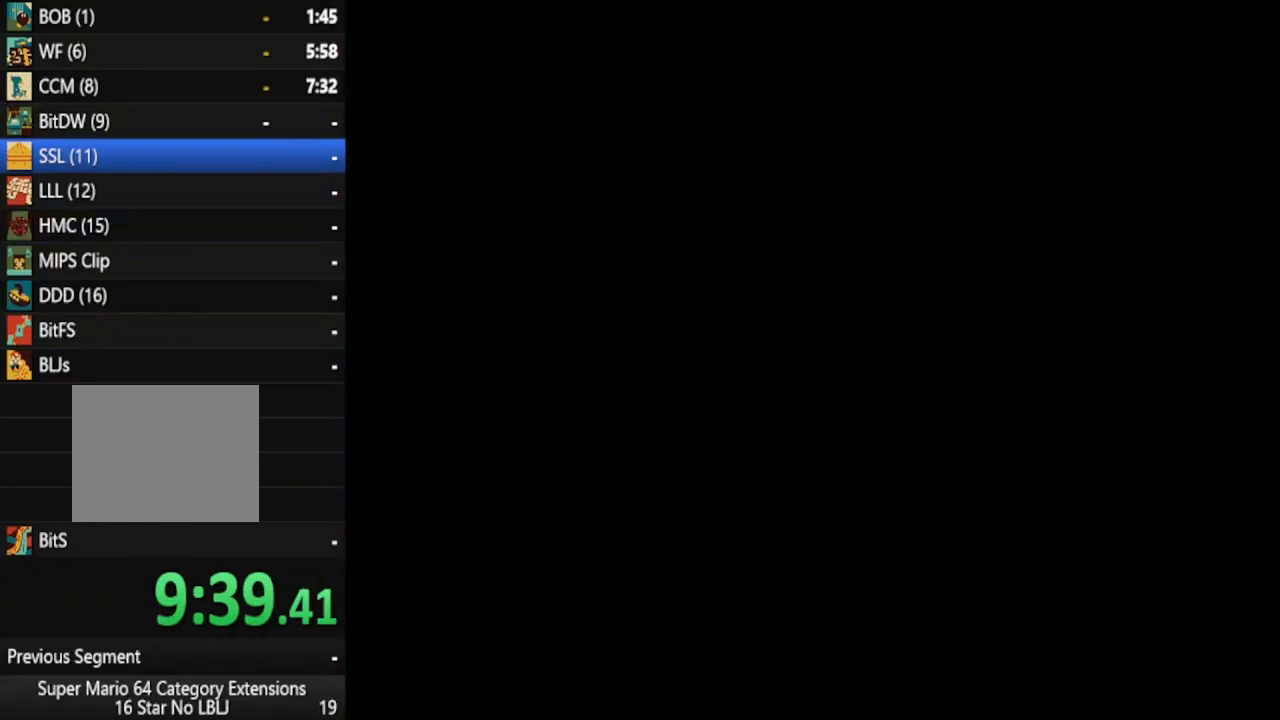
{"buttons": [], "left_stick": "center", "right_stick": "center", "events": []}
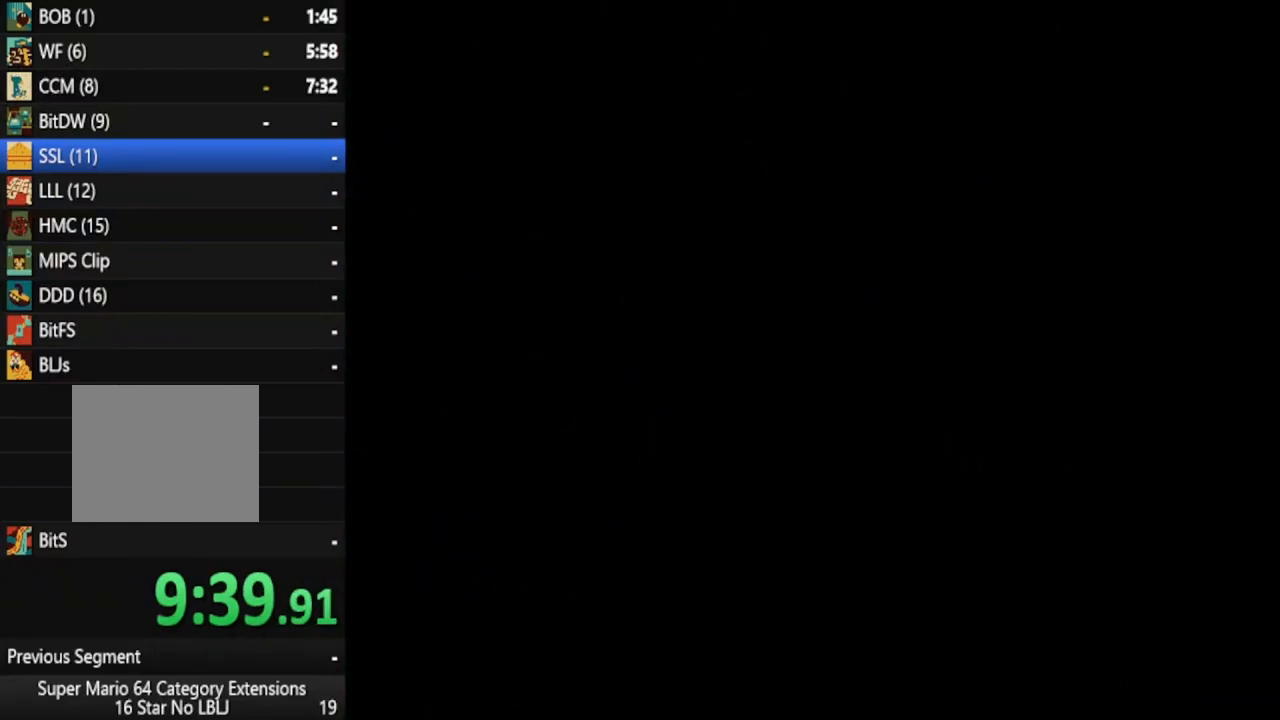
{"buttons": [], "left_stick": "center", "right_stick": "center", "events": []}
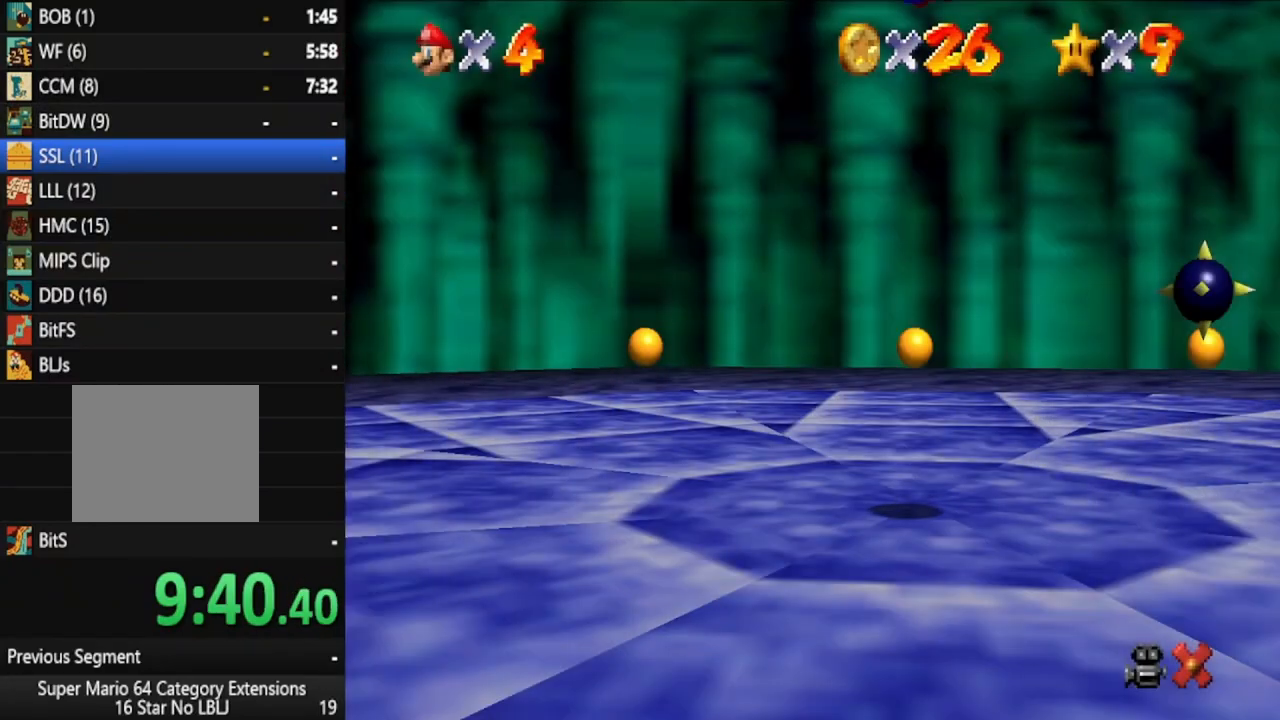
{"buttons": [], "left_stick": "center", "right_stick": "center", "events": []}
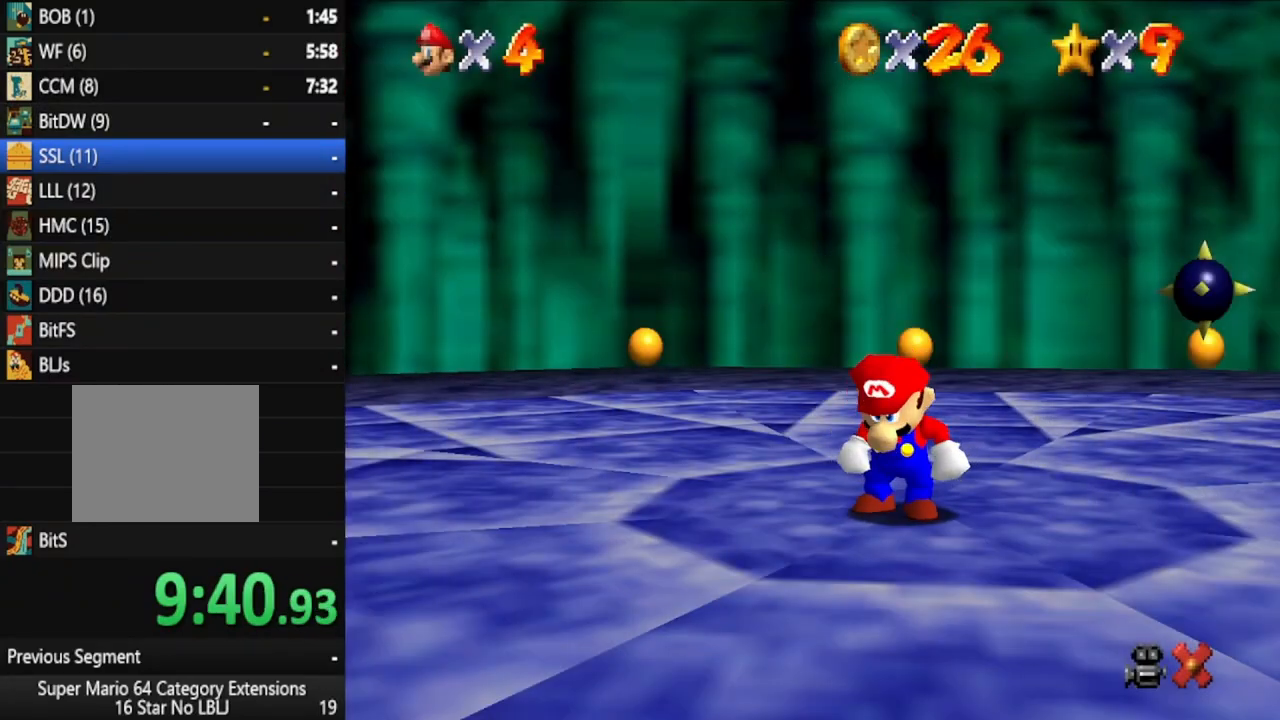
{"buttons": [], "left_stick": "center", "right_stick": "center", "events": []}
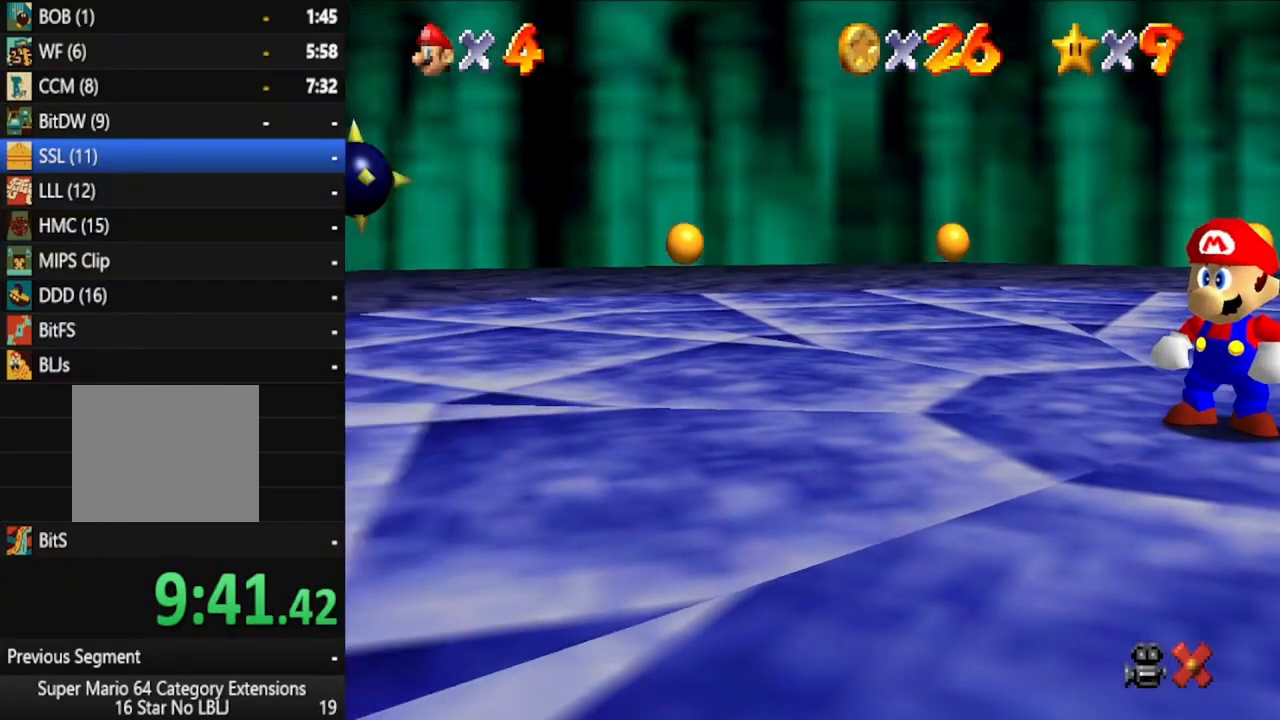
{"buttons": [], "left_stick": "center", "right_stick": "center", "events": []}
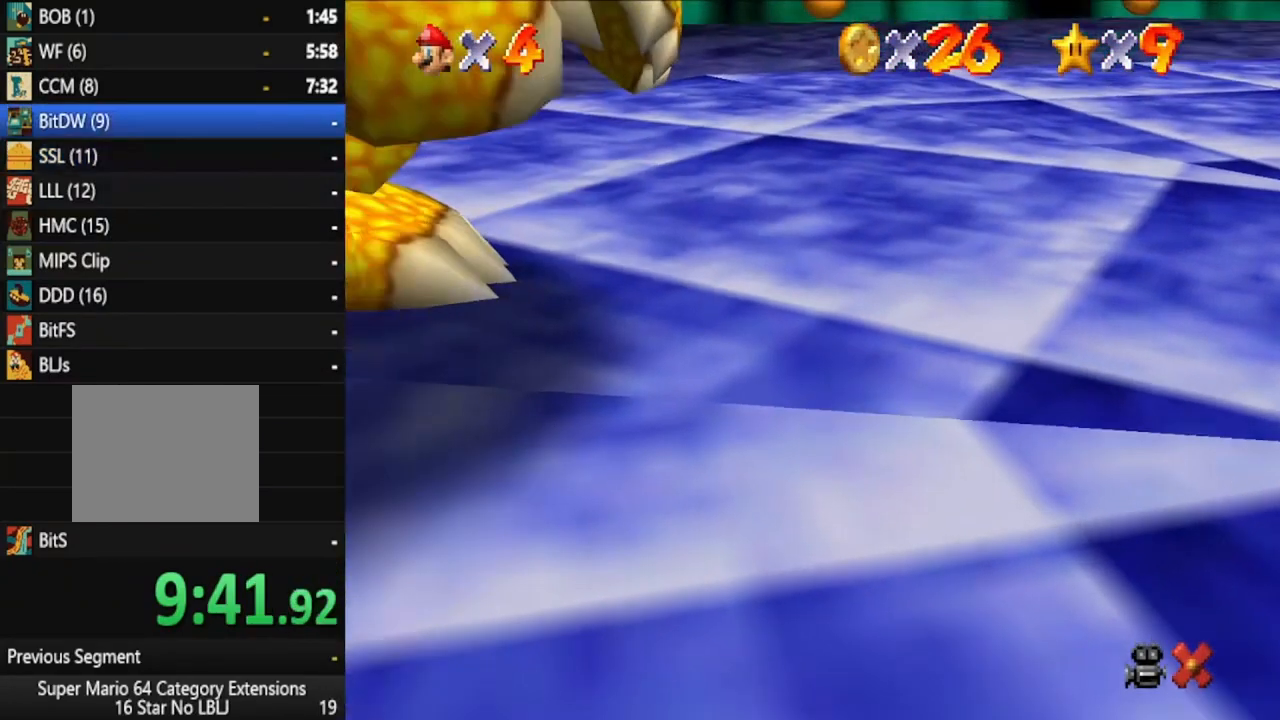
{"buttons": [], "left_stick": "center", "right_stick": "center", "events": []}
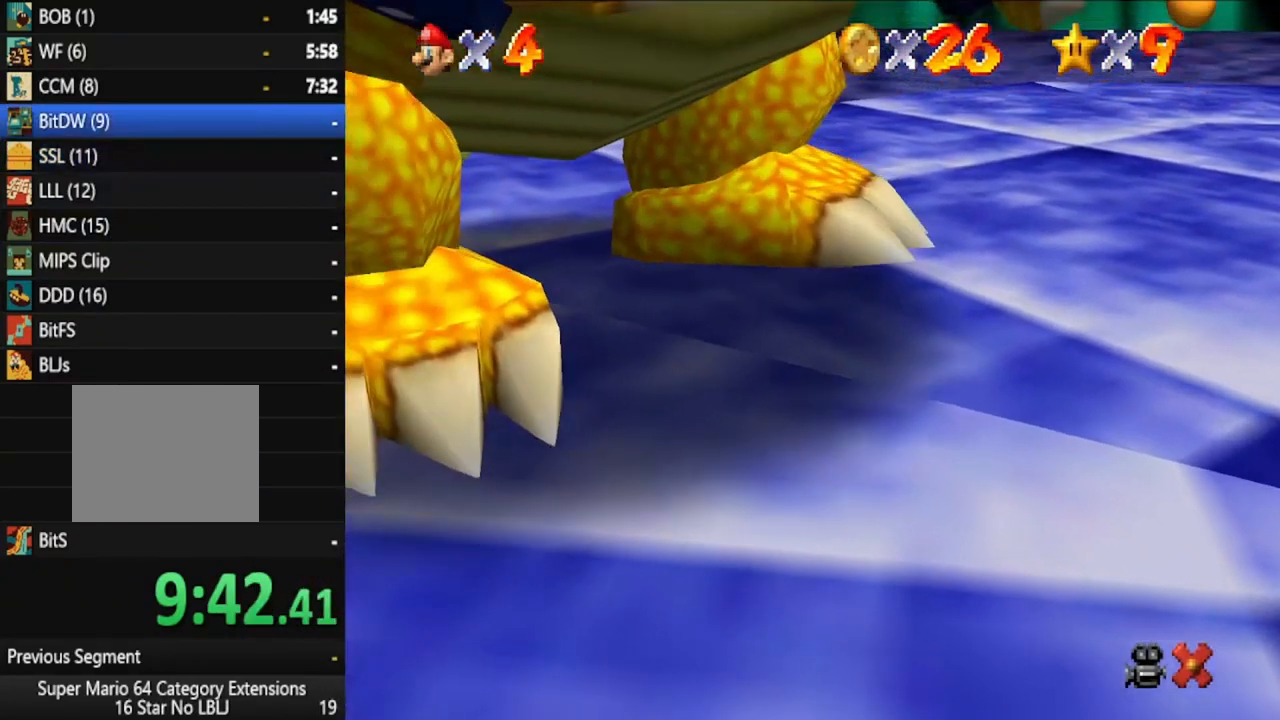
{"buttons": [], "left_stick": "center", "right_stick": "center", "events": []}
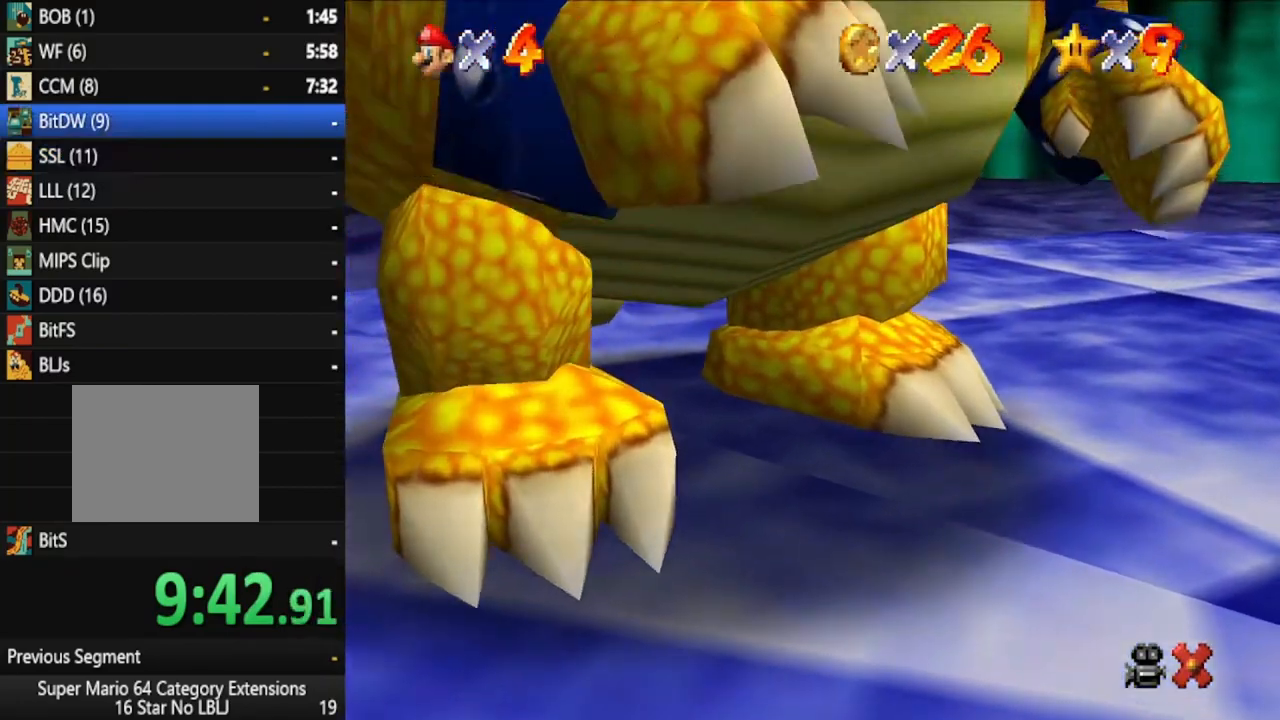
{"buttons": [], "left_stick": "center", "right_stick": "center", "events": []}
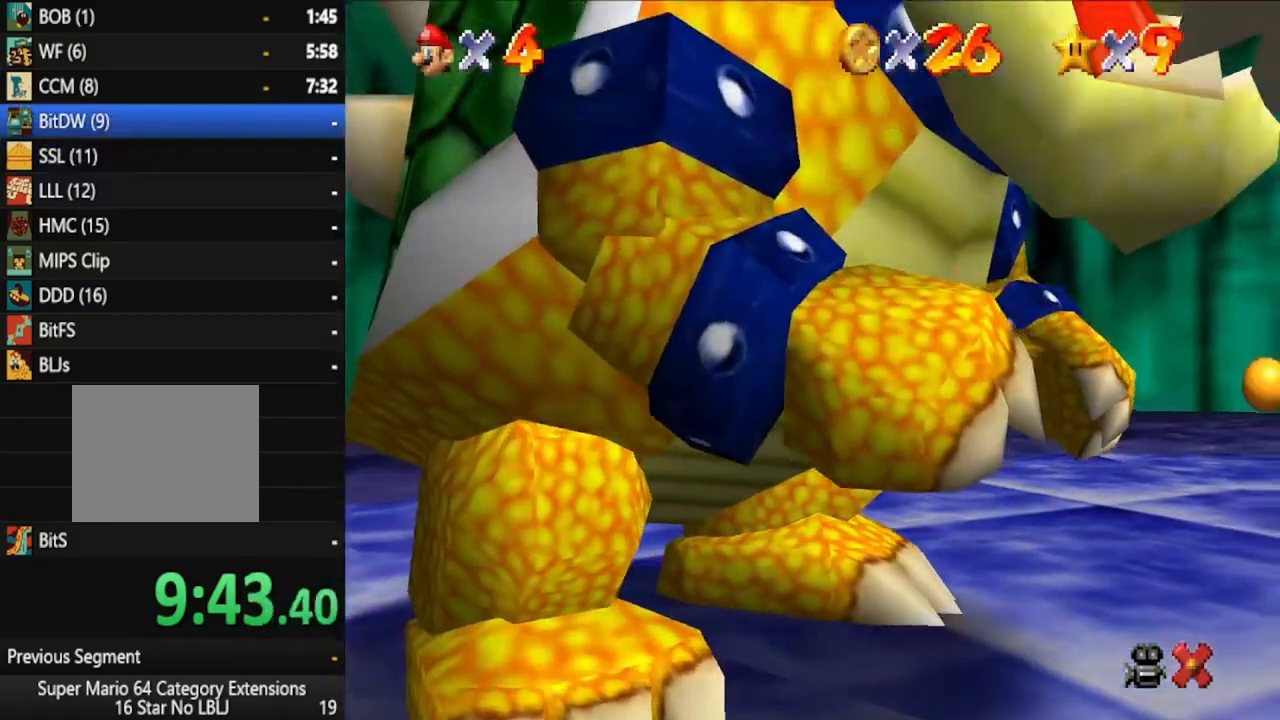
{"buttons": [], "left_stick": "center", "right_stick": "center", "events": []}
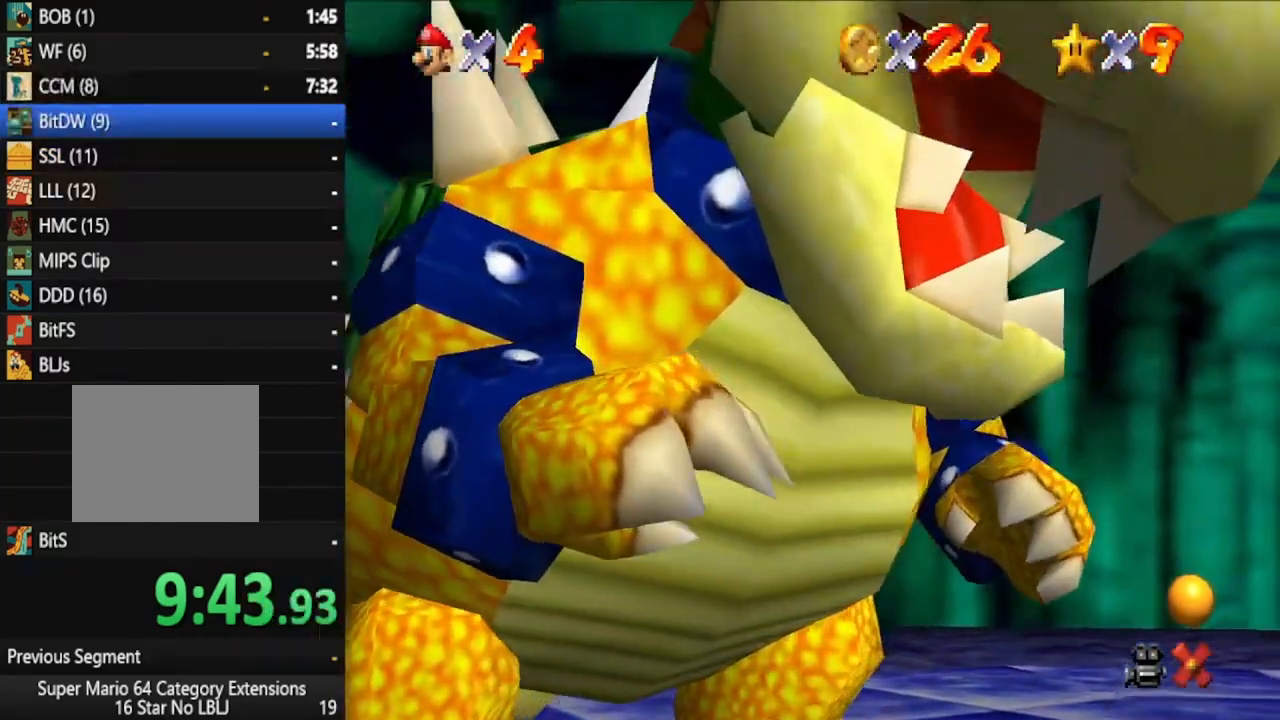
{"buttons": [], "left_stick": "center", "right_stick": "center", "events": []}
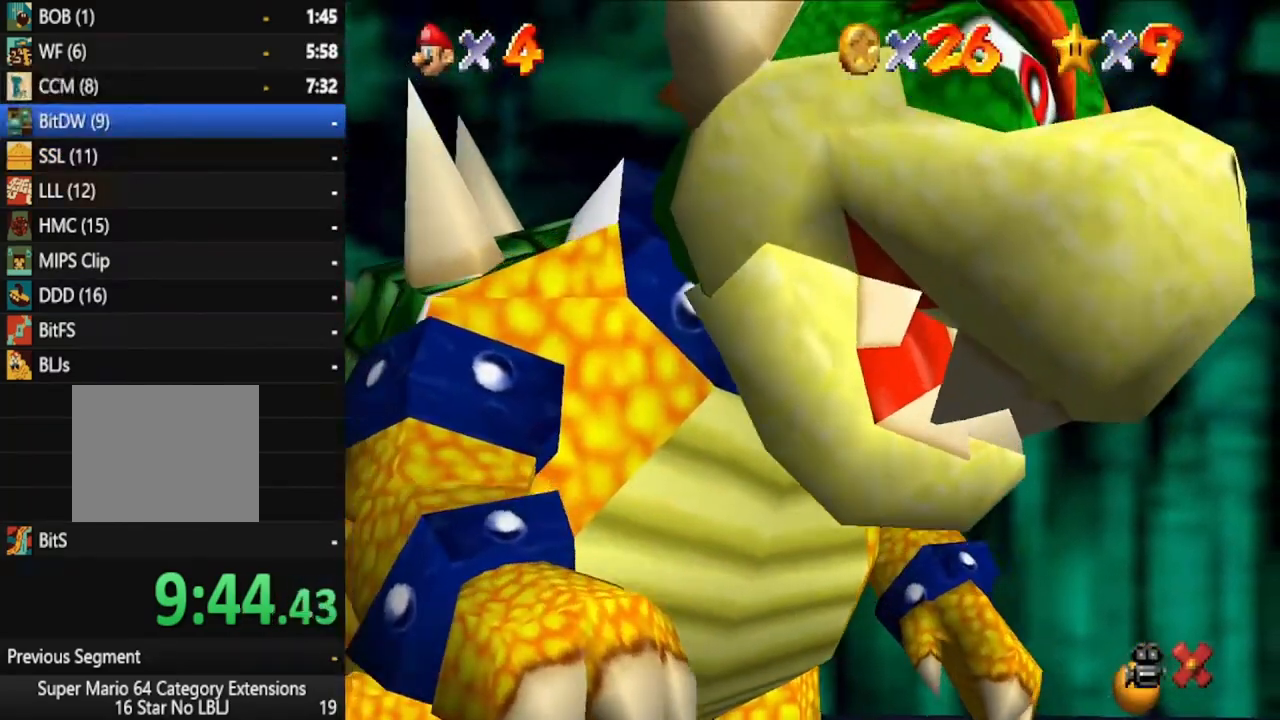
{"buttons": [], "left_stick": "center", "right_stick": "center", "events": [[167, "A", "down"], [283, "A", "up"], [400, "A", "down"], [467, "A", "up"]]}
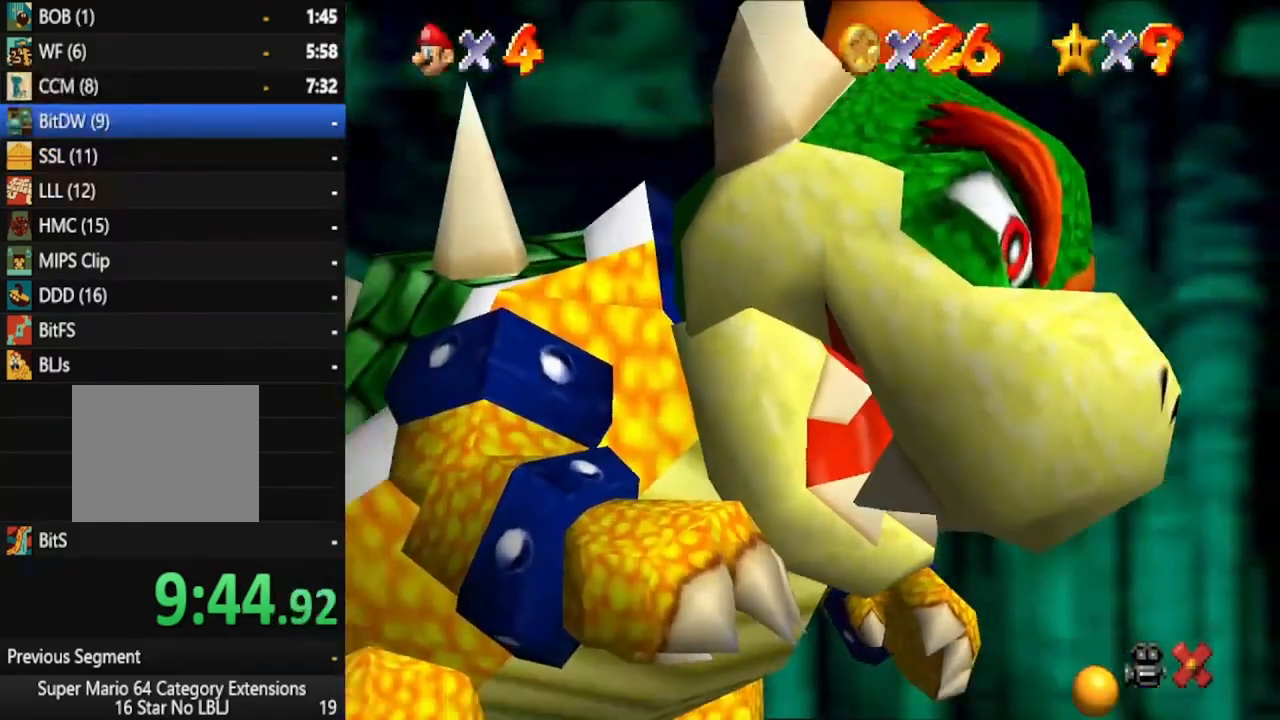
{"buttons": [], "left_stick": "center", "right_stick": "center", "events": [[83, "A", "down"], [200, "A", "up"], [267, "A", "down"], [383, "A", "up"]]}
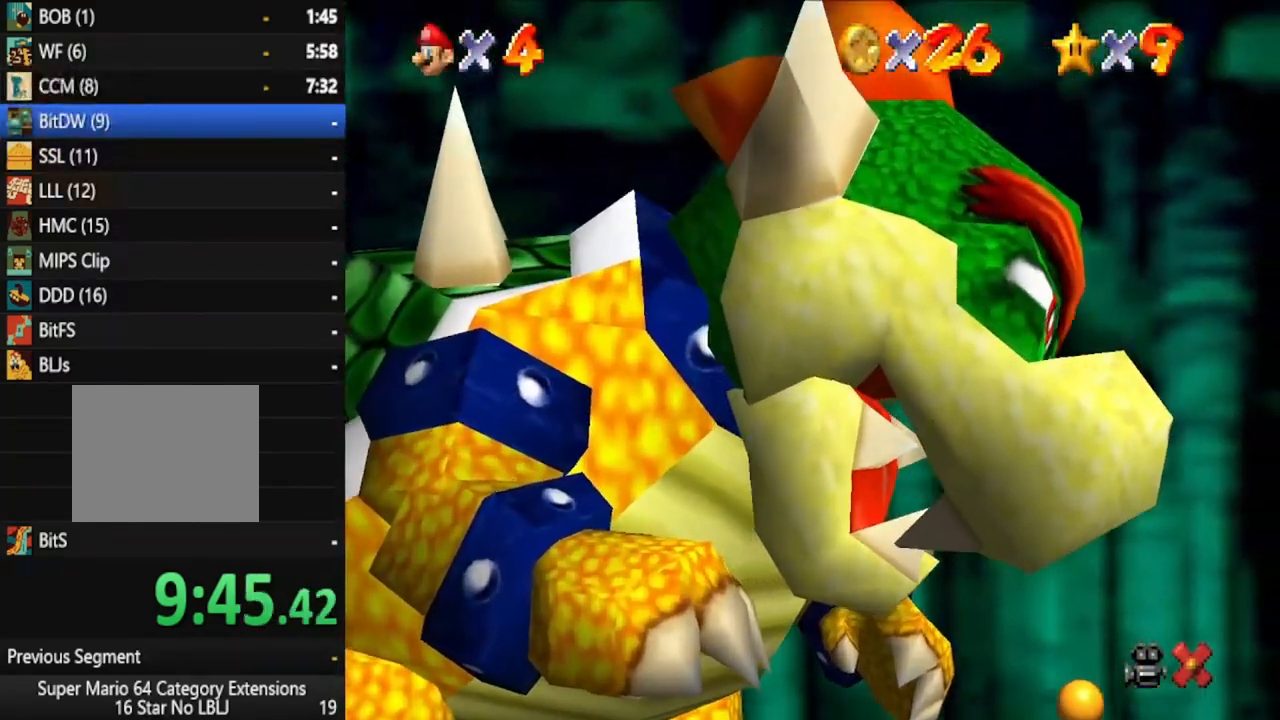
{"buttons": [], "left_stick": "center", "right_stick": "center", "events": [[400, "A", "down"], [483, "A", "up"]]}
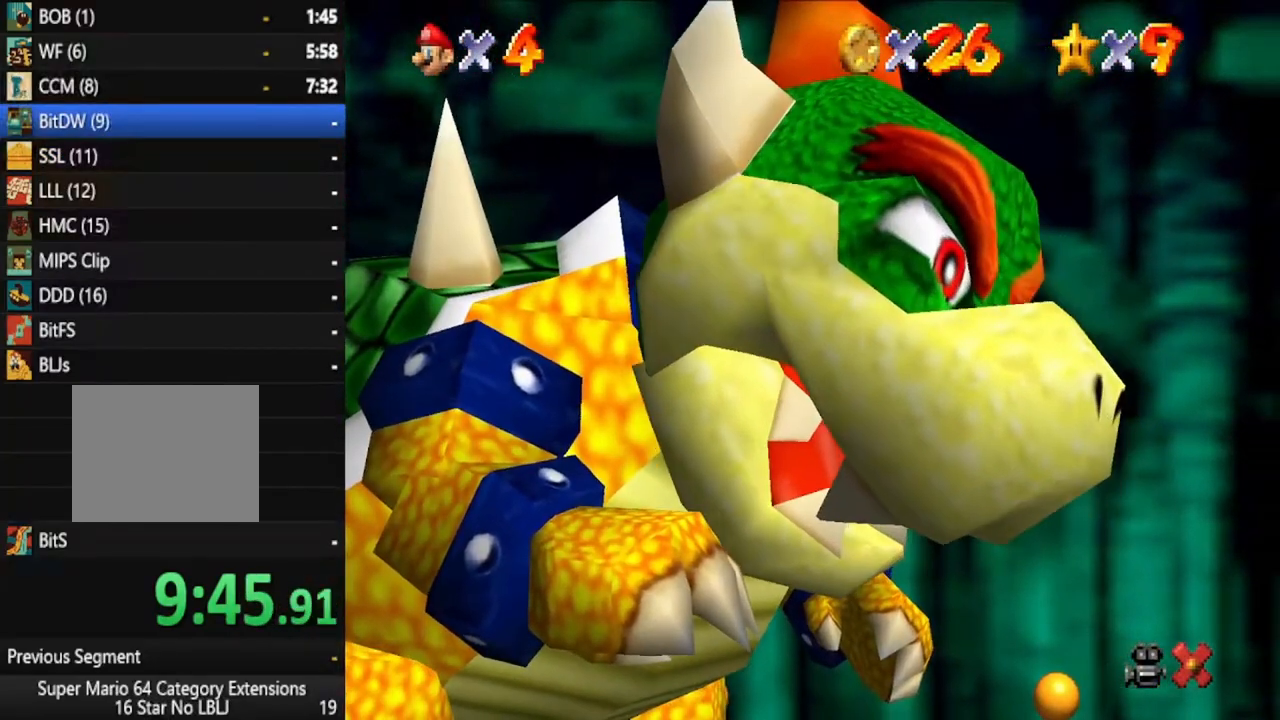
{"buttons": [], "left_stick": "center", "right_stick": "center", "events": [[117, "A", "down"], [217, "A", "up"], [317, "A", "down"], [433, "A", "up"]]}
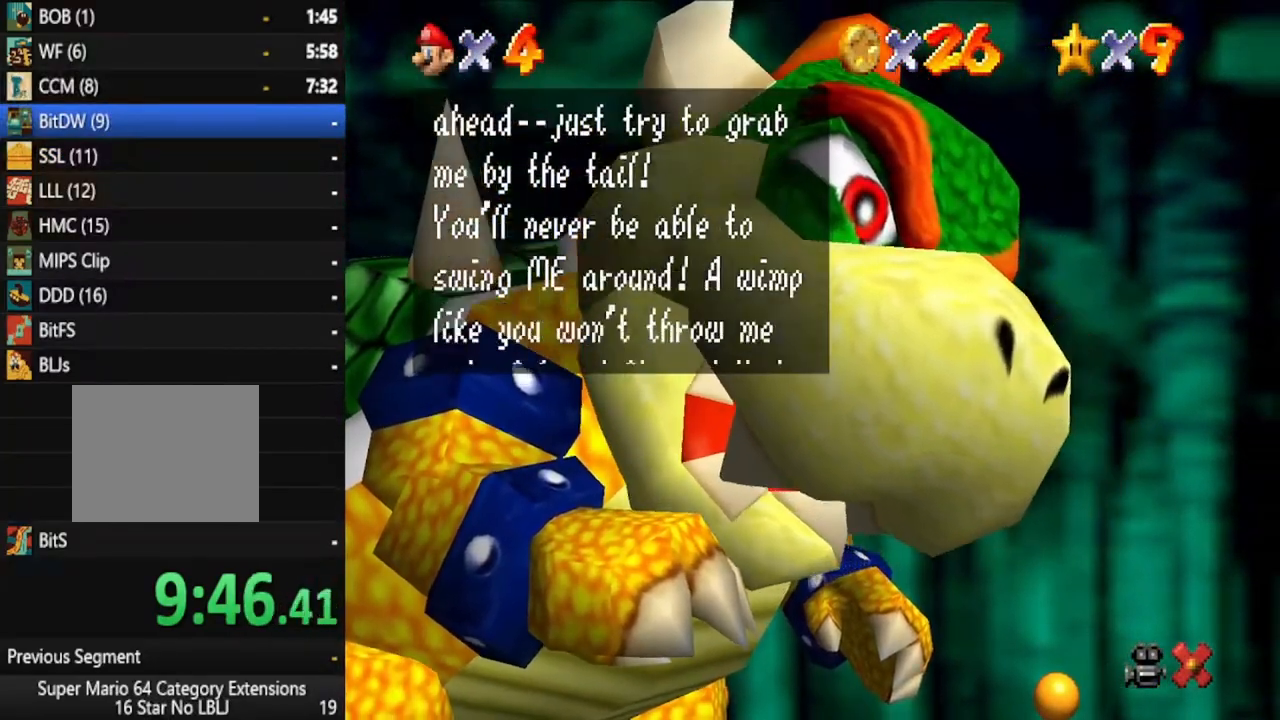
{"buttons": ["A"], "left_stick": "center", "right_stick": "center", "events": [[17, "A", "down"], [133, "A", "up"], [200, "A", "down"], [317, "A", "up"], [367, "A", "down"]]}
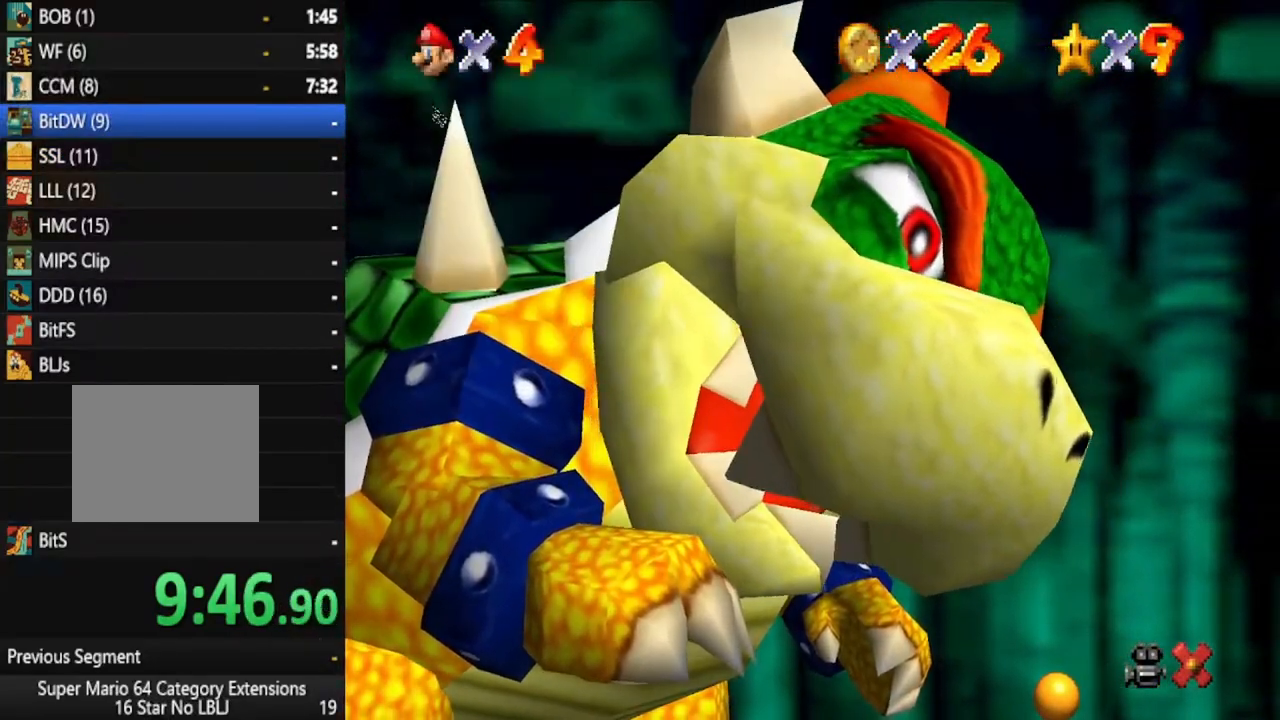
{"buttons": [], "left_stick": "up", "right_stick": "down", "events": [[17, "A", "up"], [67, "left_stick", "up"], [233, "right_stick", "down"]]}